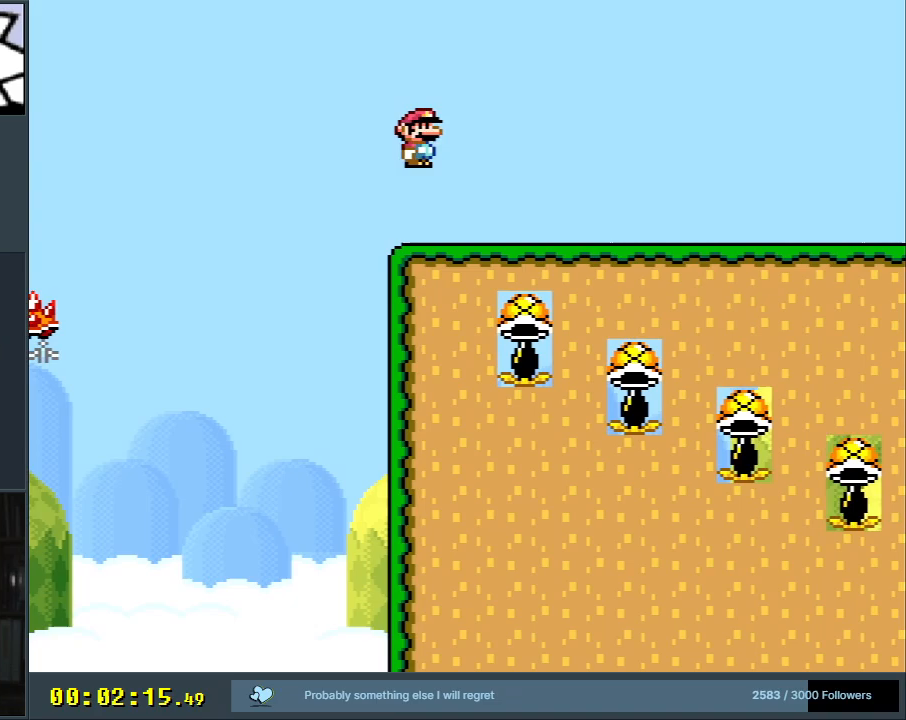
Gameplay with a controller (Nintendo layout); each line is a JSON object with the inputs held at the frame after it. "events" lists button and stick changes between this image and that frame as [ms after this image, input, new state], when the widget could be followed in between. Not read: L3 R3.
{"buttons": ["A", "X", "DPAD_RIGHT"], "events": []}
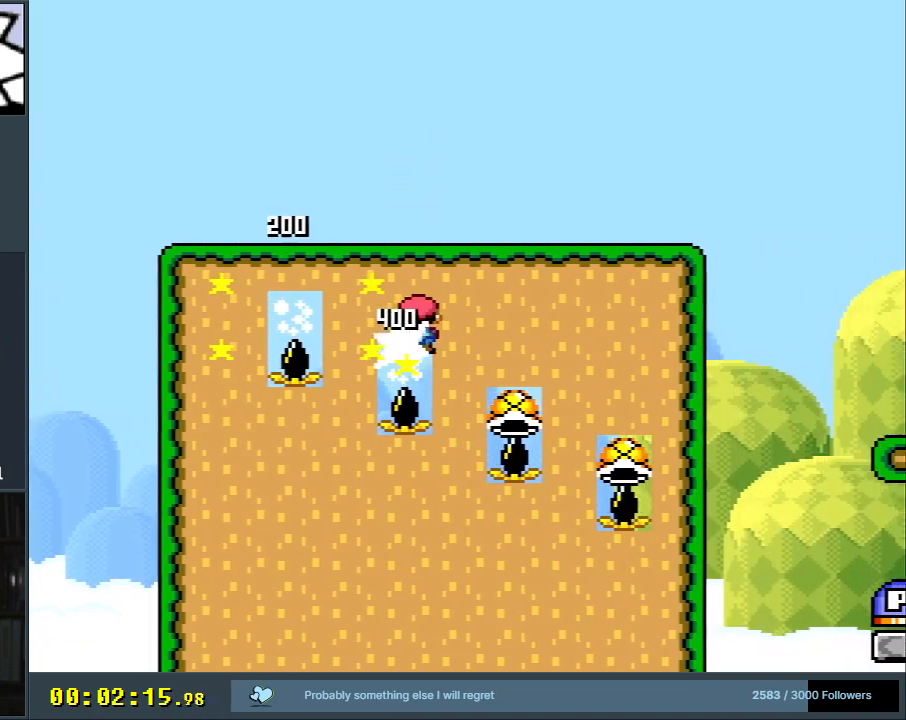
{"buttons": ["A", "X", "DPAD_RIGHT"], "events": []}
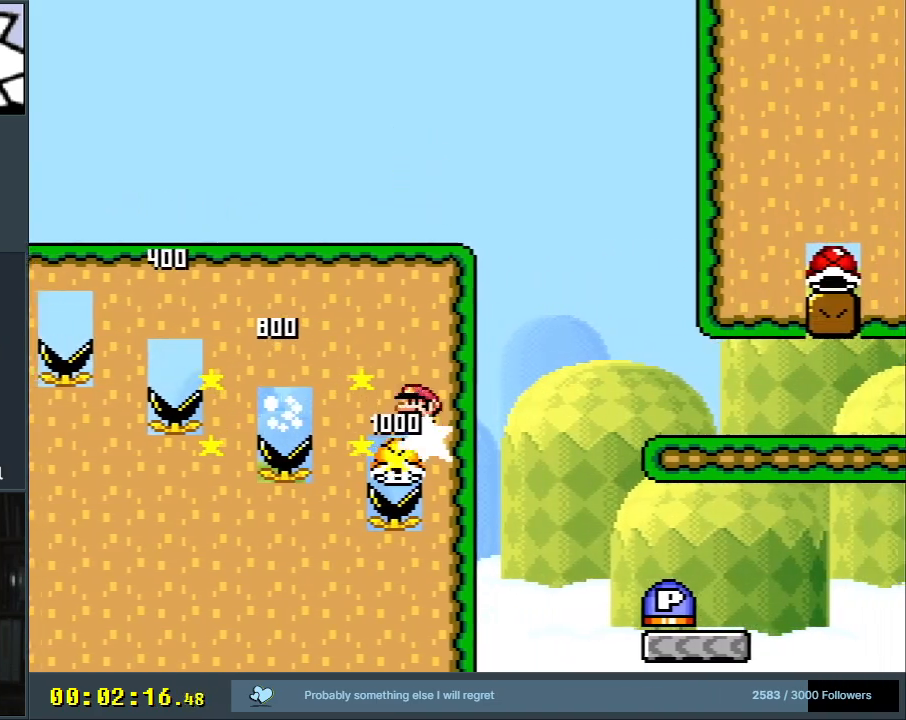
{"buttons": ["A"], "events": [[250, "DPAD_RIGHT", "up"], [250, "X", "up"]]}
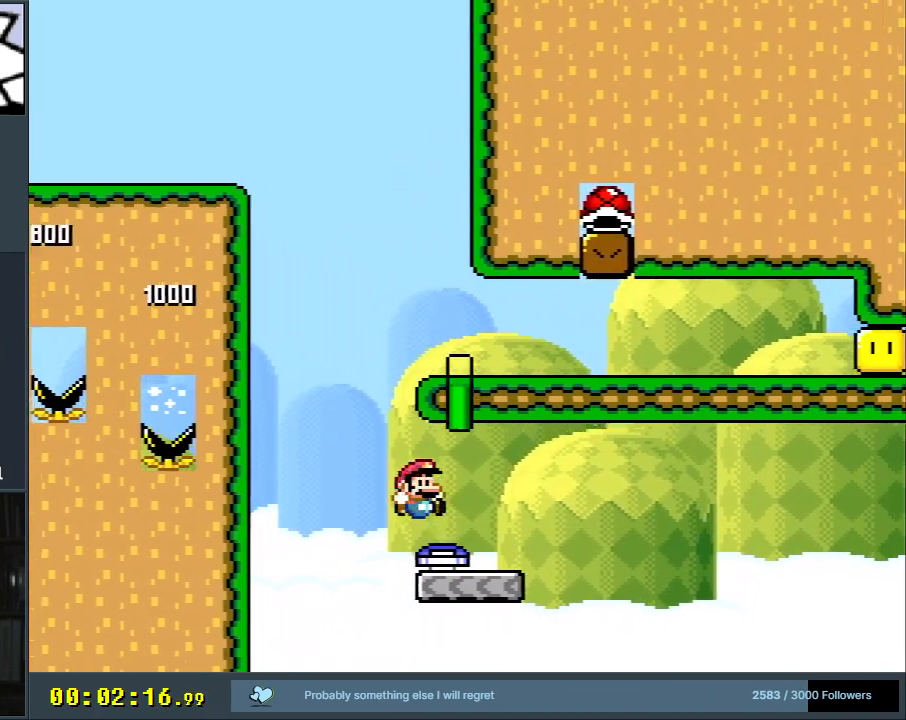
{"buttons": ["B", "Y", "DPAD_LEFT"], "events": [[17, "DPAD_LEFT", "down"], [33, "A", "up"], [150, "Y", "down"], [467, "B", "down"]]}
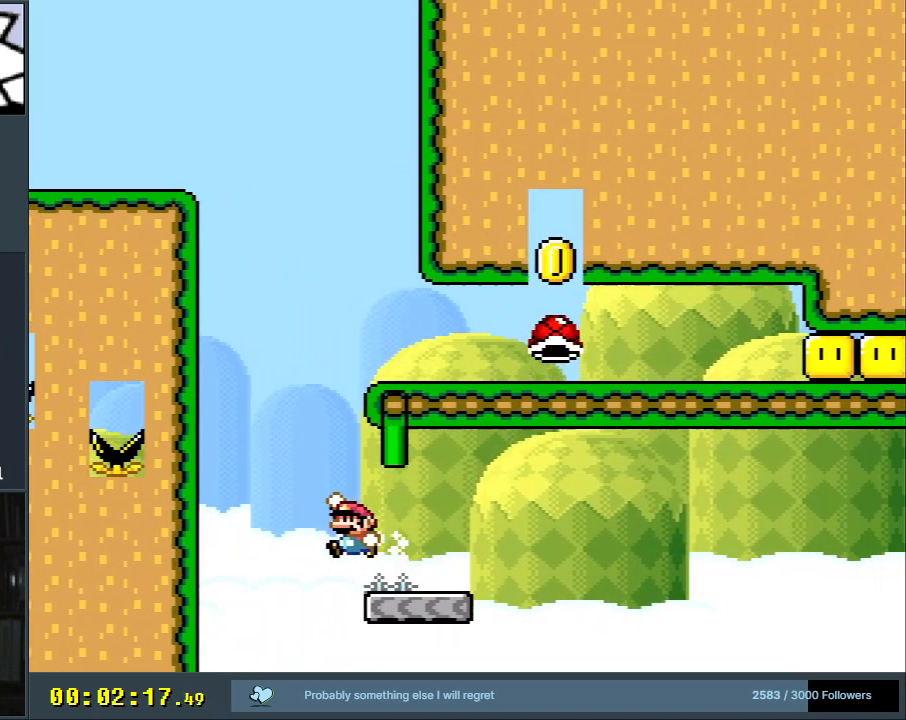
{"buttons": ["B", "Y", "DPAD_RIGHT"], "events": [[50, "DPAD_LEFT", "up"], [67, "DPAD_RIGHT", "down"], [100, "DPAD_DOWN", "down"], [200, "DPAD_DOWN", "up"]]}
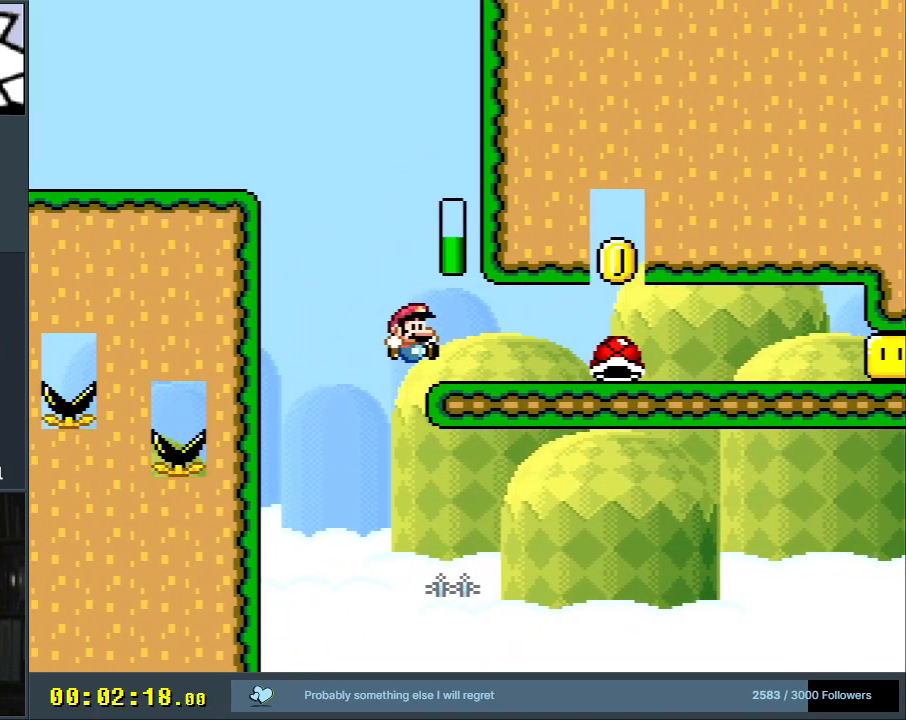
{"buttons": ["Y", "DPAD_RIGHT"], "events": [[217, "B", "up"]]}
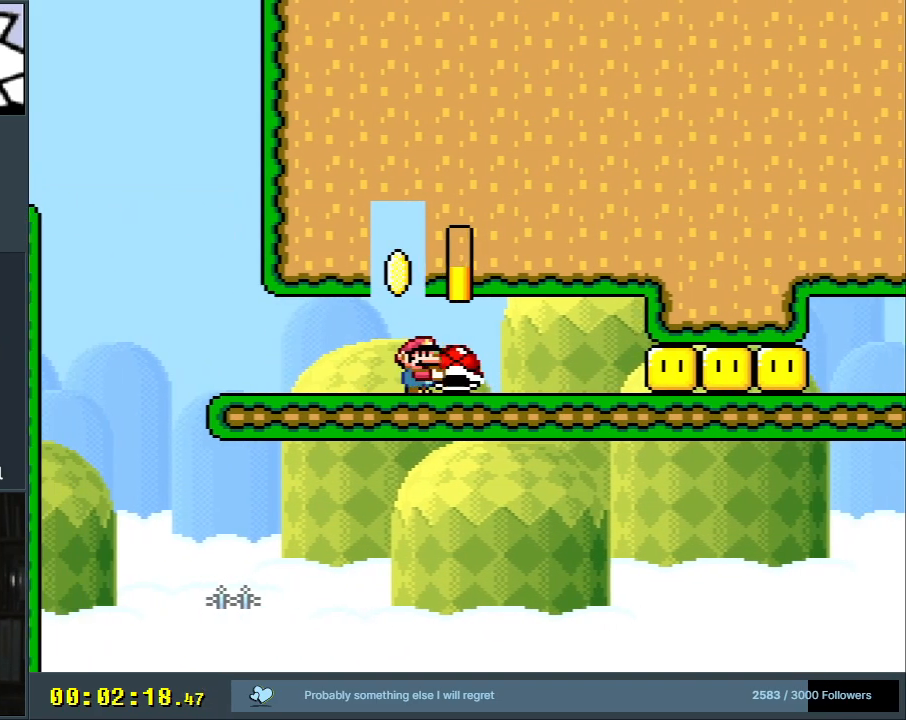
{"buttons": ["B", "Y"], "events": [[50, "DPAD_RIGHT", "up"], [67, "Y", "up"], [117, "DPAD_LEFT", "down"], [150, "B", "down"], [150, "Y", "down"], [433, "DPAD_LEFT", "up"]]}
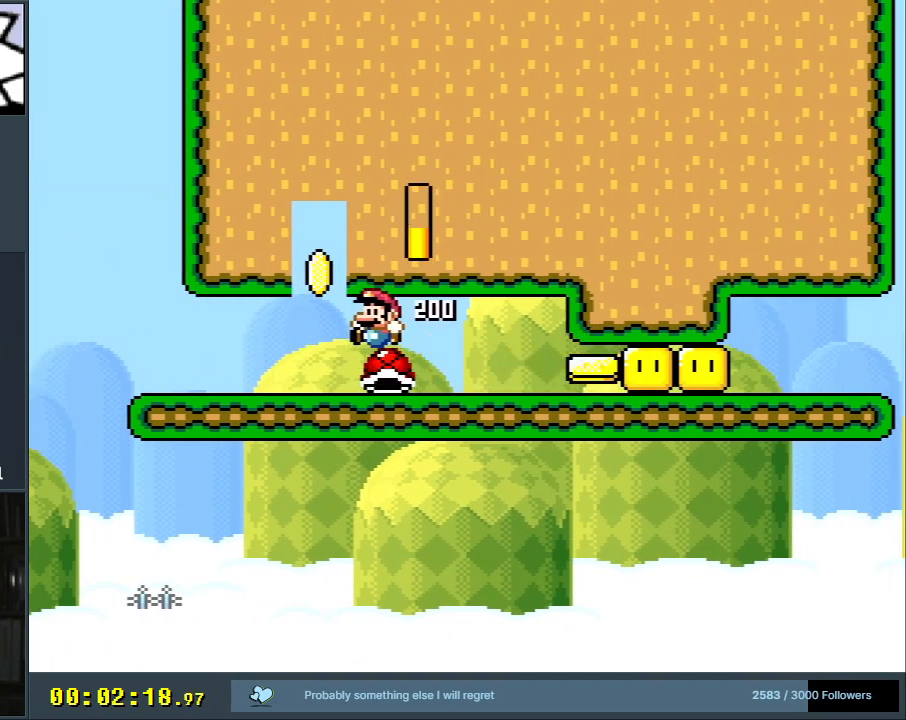
{"buttons": ["Y"], "events": [[67, "DPAD_LEFT", "down"], [83, "DPAD_LEFT", "up"], [133, "B", "up"], [150, "DPAD_RIGHT", "down"], [317, "DPAD_RIGHT", "up"], [333, "Y", "up"], [450, "Y", "down"]]}
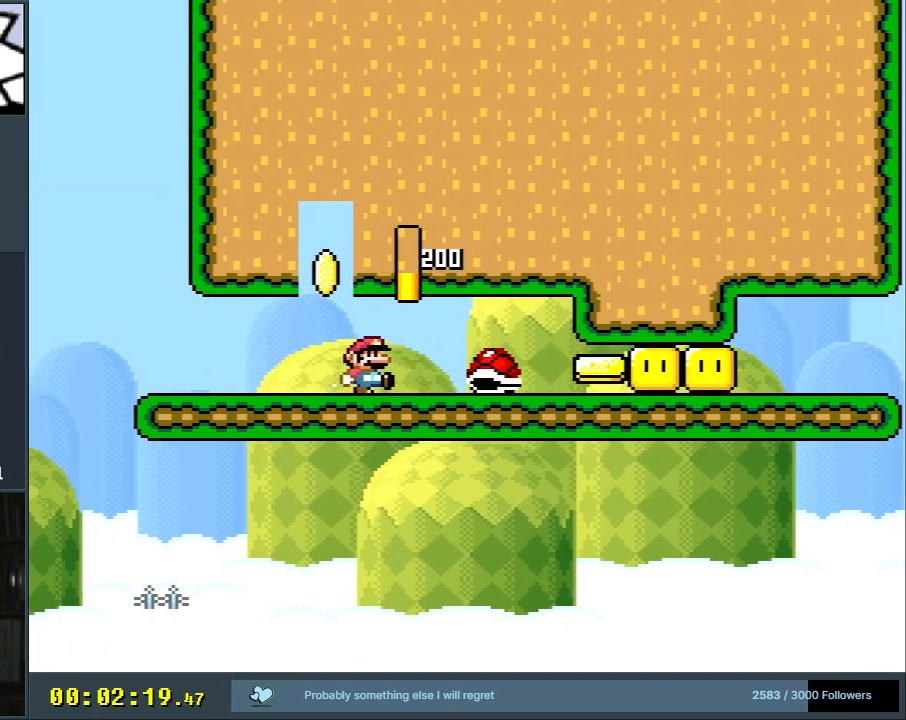
{"buttons": ["B", "Y"], "events": [[17, "DPAD_RIGHT", "down"], [200, "B", "down"], [200, "DPAD_RIGHT", "up"], [267, "DPAD_LEFT", "down"], [400, "DPAD_LEFT", "up"]]}
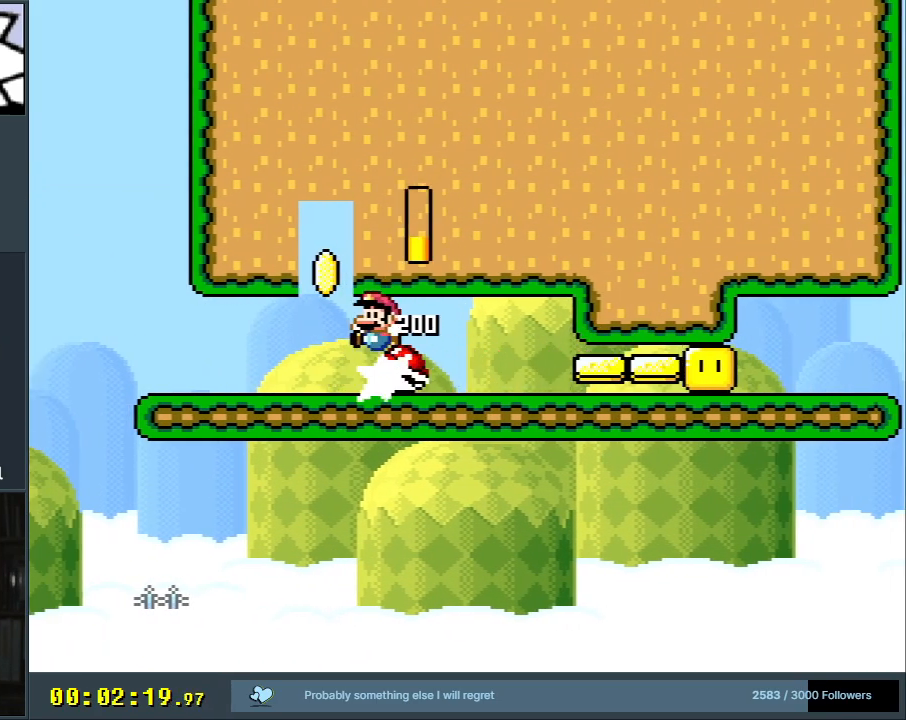
{"buttons": [], "events": [[133, "B", "up"], [183, "DPAD_RIGHT", "down"], [317, "DPAD_RIGHT", "up"], [433, "Y", "up"]]}
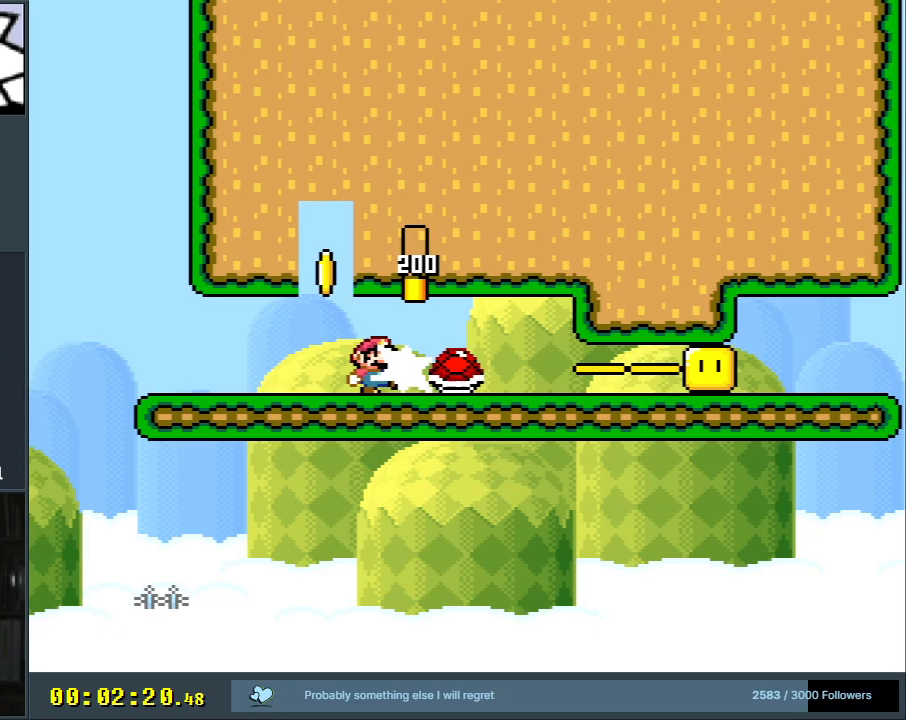
{"buttons": ["B", "Y", "DPAD_LEFT"], "events": [[67, "Y", "down"], [150, "DPAD_RIGHT", "down"], [333, "B", "down"], [333, "DPAD_RIGHT", "up"], [467, "DPAD_LEFT", "down"]]}
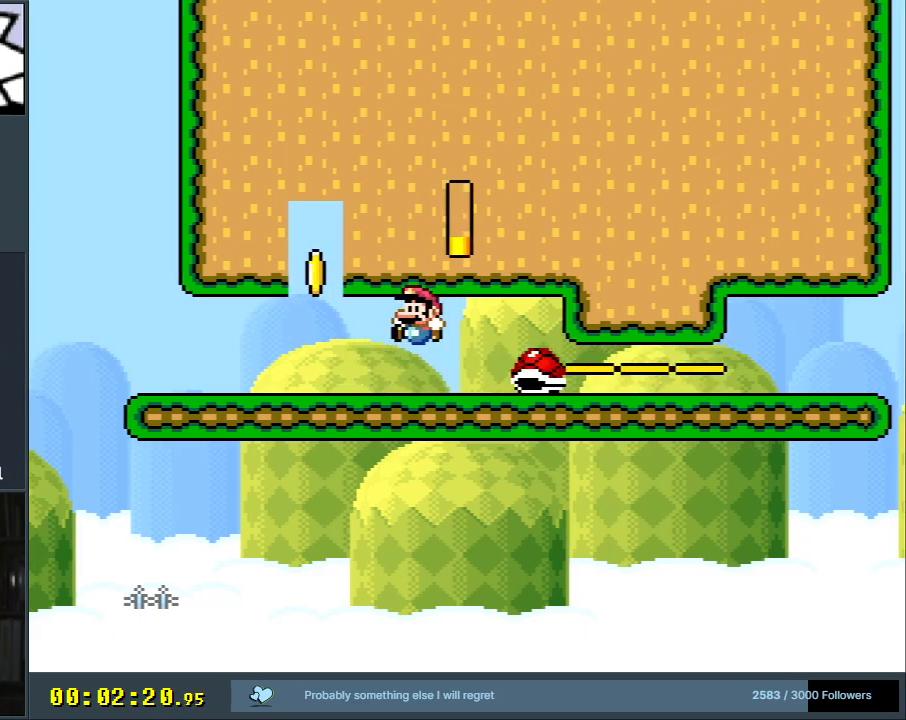
{"buttons": [], "events": [[133, "DPAD_LEFT", "up"], [217, "DPAD_RIGHT", "down"], [367, "DPAD_RIGHT", "up"], [450, "B", "up"], [467, "Y", "up"]]}
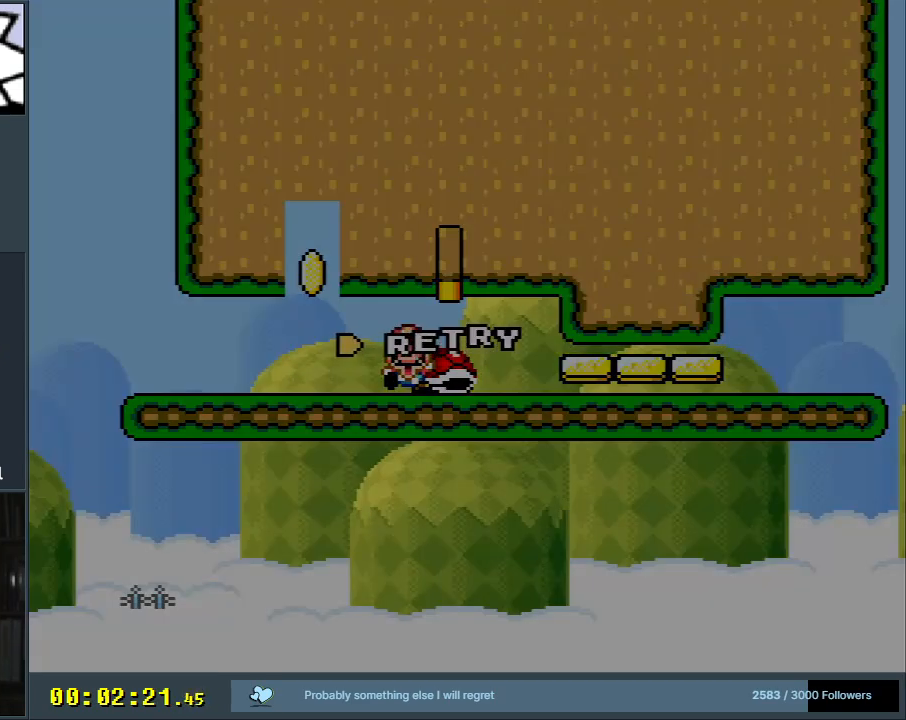
{"buttons": ["B", "Y"], "events": [[83, "A", "down"], [167, "A", "up"], [233, "A", "down"], [333, "A", "up"], [467, "B", "down"], [483, "Y", "down"]]}
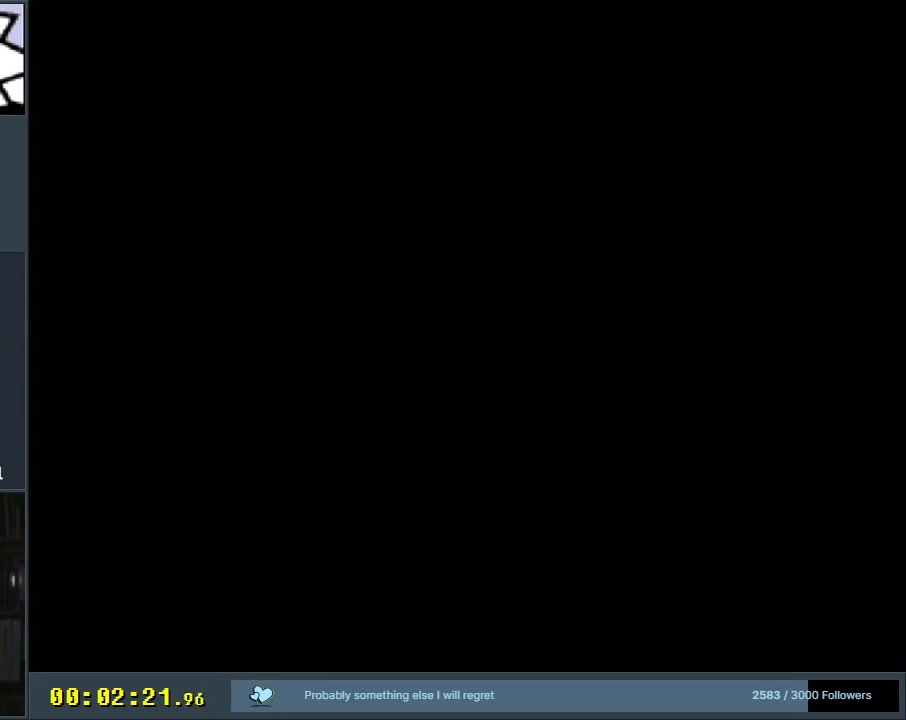
{"buttons": ["B", "Y"], "events": []}
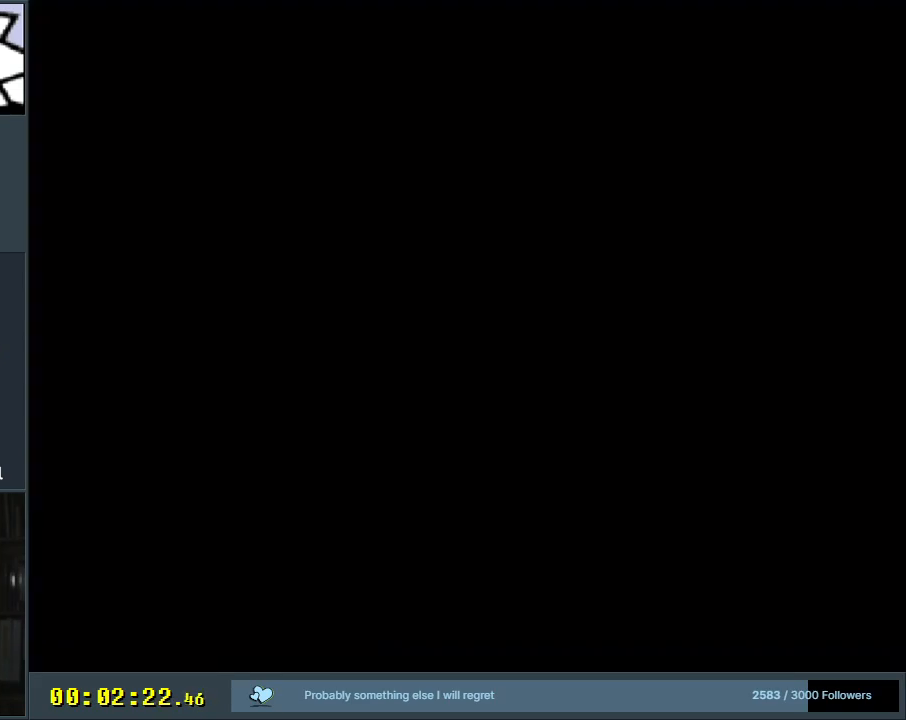
{"buttons": ["B", "Y"], "events": []}
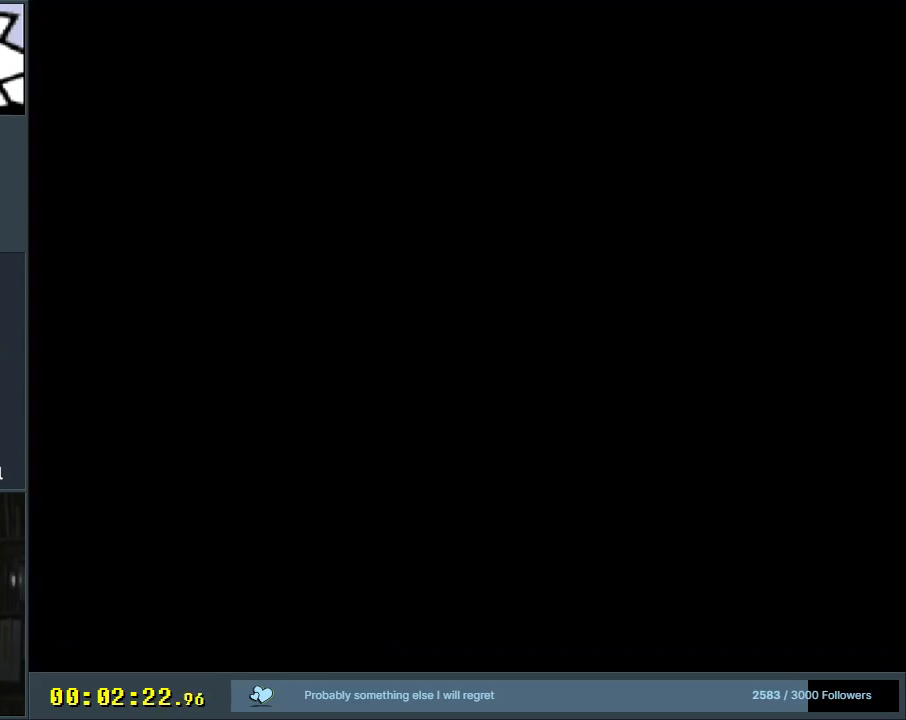
{"buttons": ["B", "Y", "DPAD_LEFT"], "events": [[50, "DPAD_RIGHT", "down"], [233, "B", "up"], [233, "DPAD_RIGHT", "up"], [267, "B", "down"], [383, "DPAD_LEFT", "down"]]}
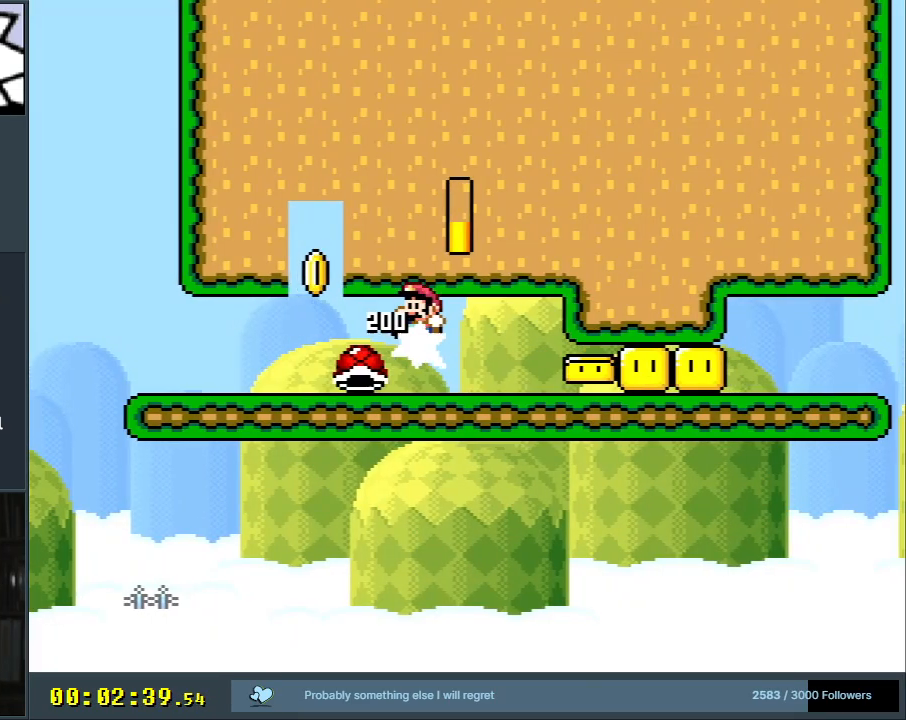
{"buttons": [], "events": [[83, "B", "up"], [217, "DPAD_LEFT", "up"], [283, "DPAD_RIGHT", "down"], [467, "DPAD_RIGHT", "up"], [467, "Y", "up"]]}
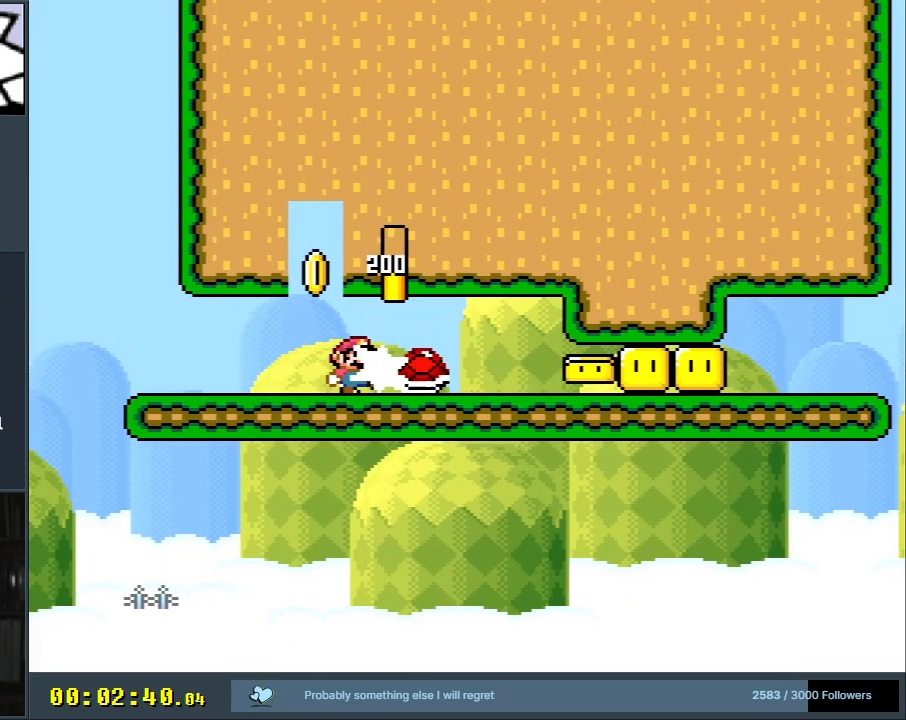
{"buttons": ["B", "Y", "DPAD_LEFT"], "events": [[83, "Y", "down"], [150, "DPAD_RIGHT", "down"], [300, "B", "down"], [300, "DPAD_RIGHT", "up"], [467, "DPAD_LEFT", "down"]]}
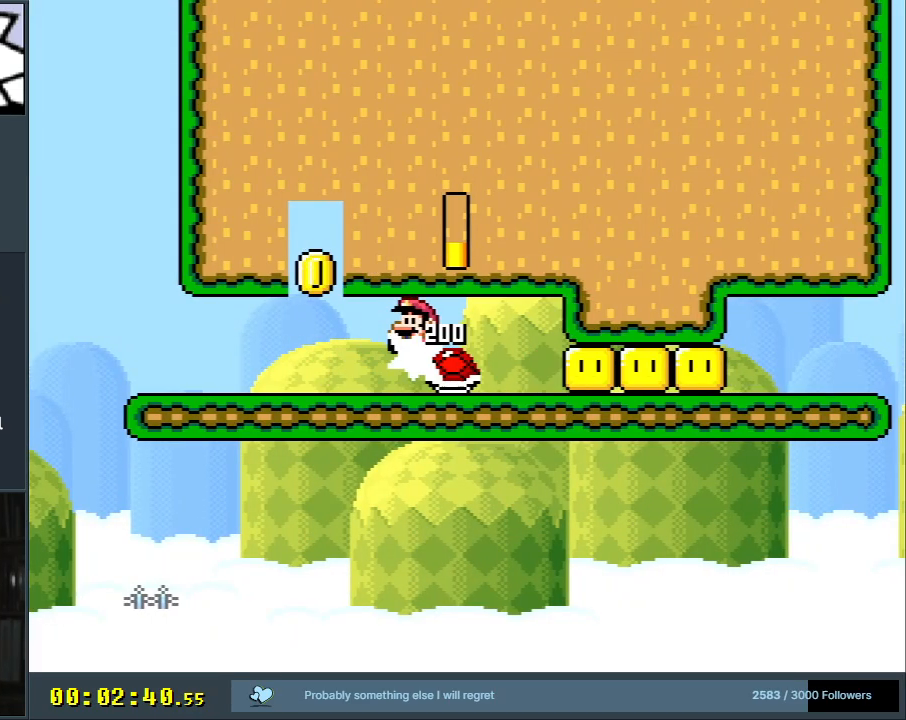
{"buttons": ["Y"], "events": [[133, "B", "up"], [167, "DPAD_LEFT", "up"], [267, "DPAD_RIGHT", "down"], [383, "Y", "up"], [400, "DPAD_RIGHT", "up"], [500, "Y", "down"]]}
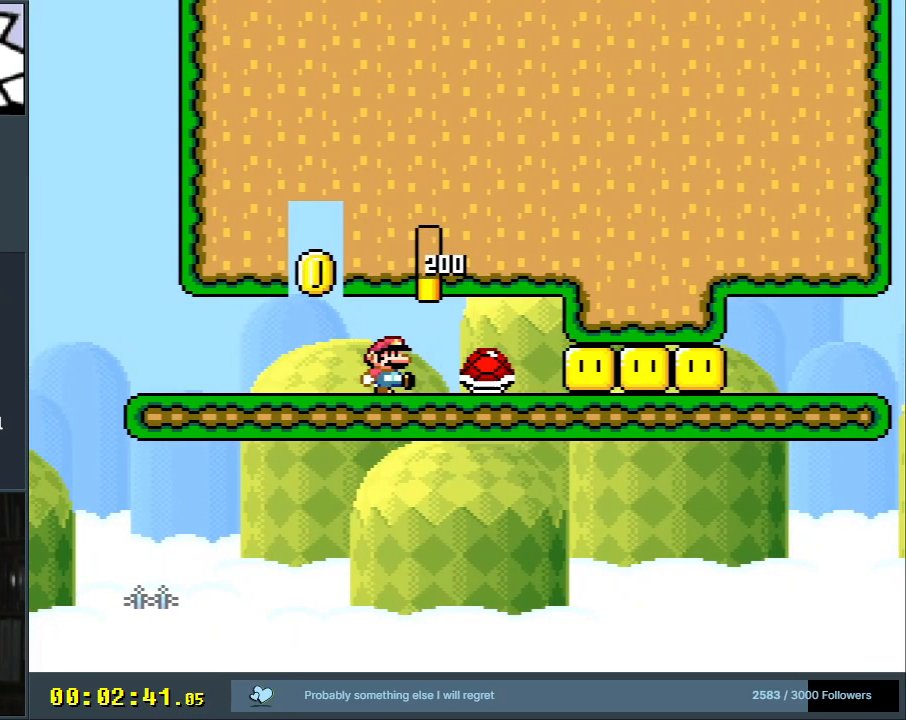
{"buttons": ["B", "Y", "DPAD_LEFT"], "events": [[100, "DPAD_RIGHT", "down"], [300, "DPAD_RIGHT", "up"], [317, "B", "down"], [467, "DPAD_LEFT", "down"]]}
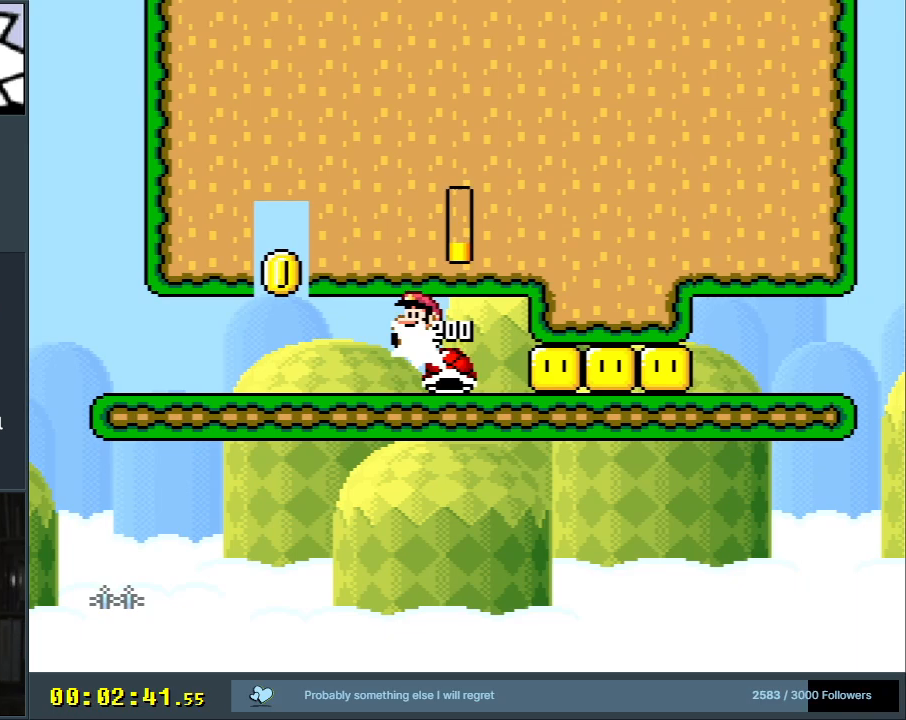
{"buttons": ["Y", "DPAD_RIGHT"], "events": [[133, "B", "up"], [217, "DPAD_LEFT", "up"], [250, "DPAD_RIGHT", "down"]]}
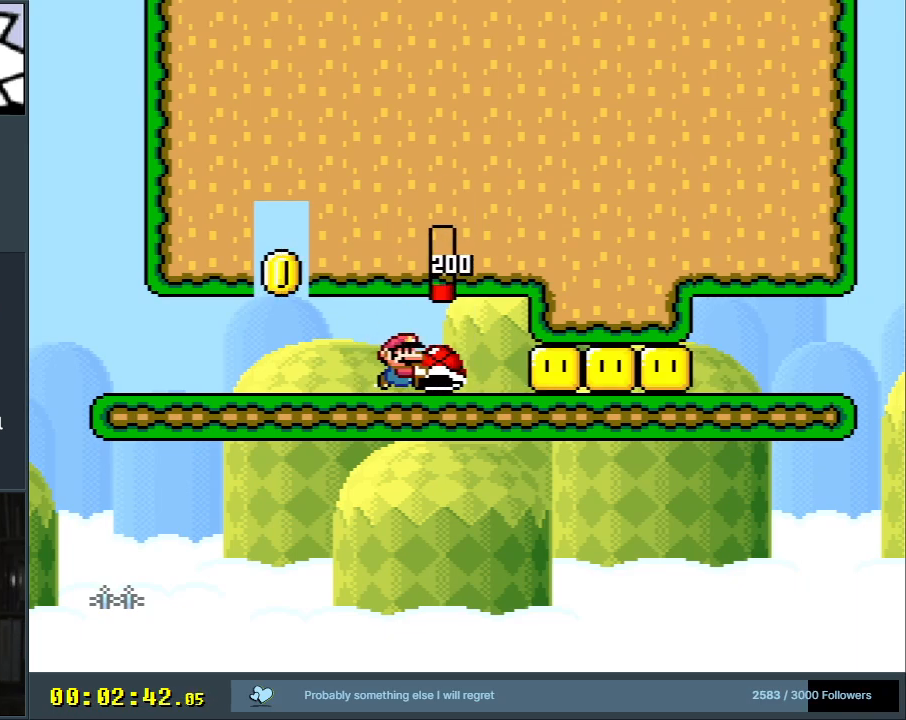
{"buttons": ["Y", "DPAD_RIGHT"], "events": []}
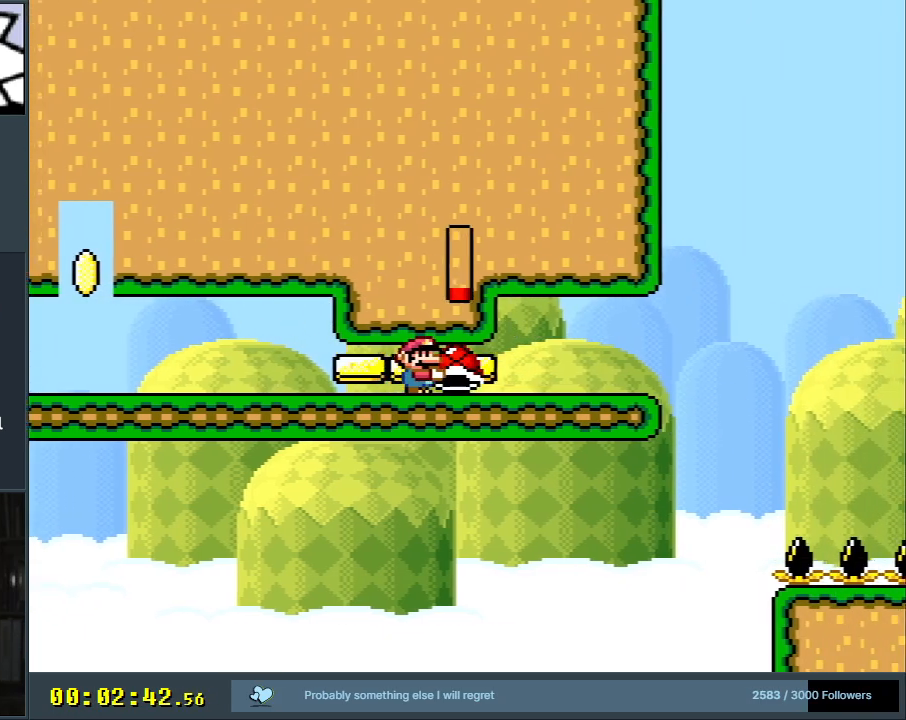
{"buttons": ["B", "Y", "DPAD_RIGHT"], "events": [[467, "B", "down"]]}
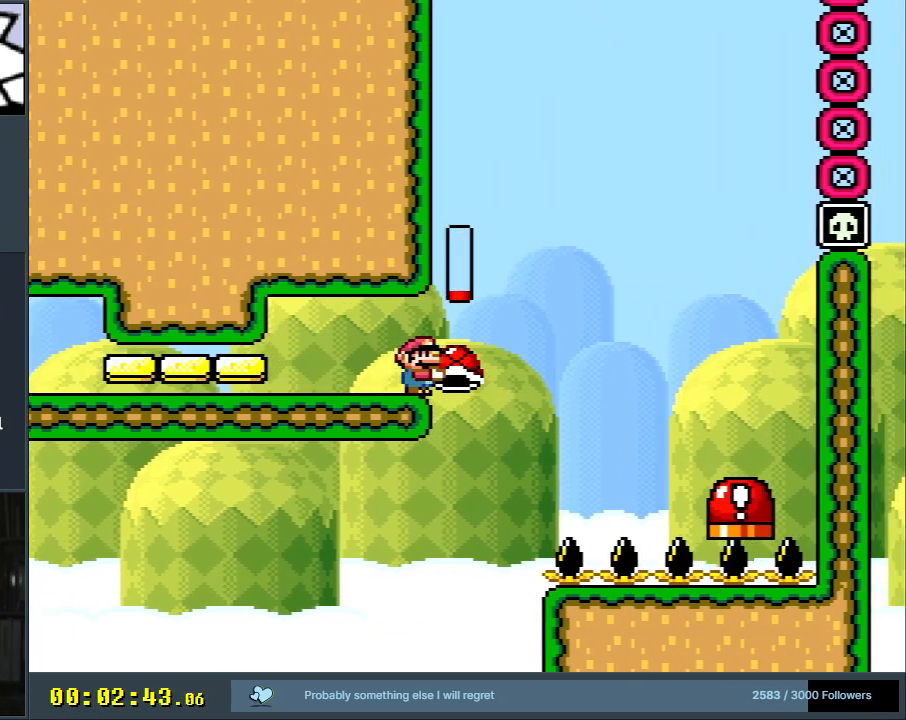
{"buttons": ["B", "Y", "DPAD_RIGHT"], "events": [[100, "DPAD_RIGHT", "up"], [300, "DPAD_LEFT", "down"], [350, "DPAD_LEFT", "up"], [467, "DPAD_RIGHT", "down"]]}